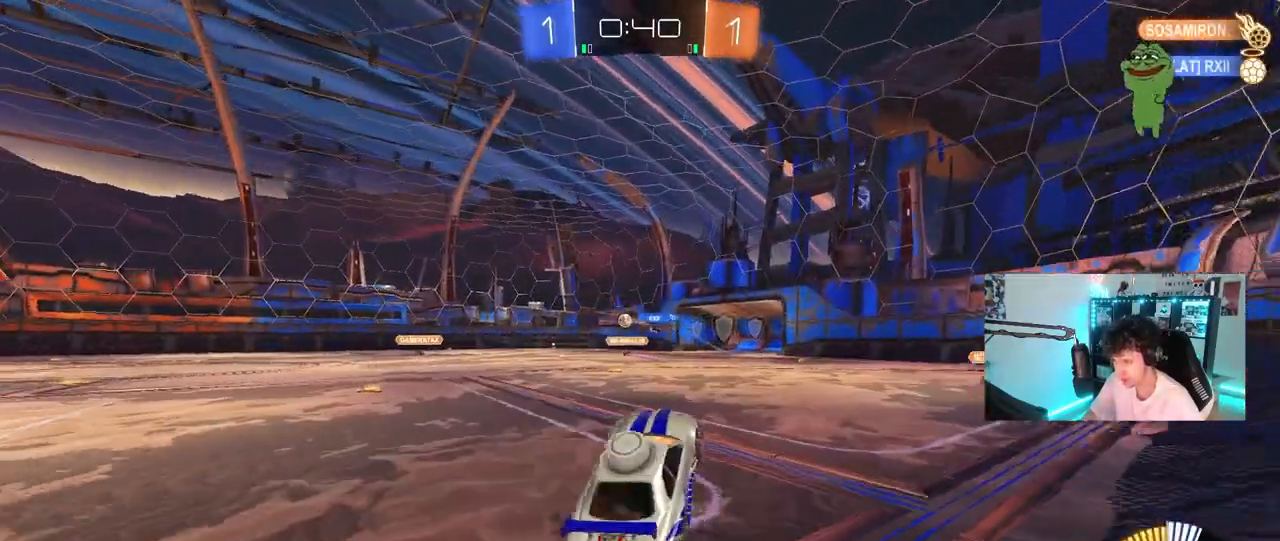
Gameplay with keyboard and mouse; each line is a JSON object with the keys and mouse buttons held at the frame after it. "events" lists presses ("down") and releases ("up") of "1", "2", "3", "4", "5", "a", "alt", "c", "caps_lock", "ctrl", "d", "e", "f", "g", "q", "r", "s", "shift", "space", "t", "tab", "v", "w", "x", "z", "mouse_left", "mouse_wheel" and "mouse_right" between this image and that frame as [ms after this image, input, new state], when the widget could be followed in between. "mouse_left", "mouse_wheel", "mouse_right" = the "left", "wheel", "right" buttons of the "mouse" list. No other keys are recorded. "wheel" means that the mouse wheel is clicked or scrolled. "mouse_move" is the direction in which the mouse moves at that frame (one of eight, or "still"), when it could be read.
{"keys": ["w"], "mouse": ["left"], "mouse_move": "still", "events": [[250, "w", "down"], [300, "mouse_right", "down"], [400, "mouse_left", "down"], [450, "mouse_right", "up"]]}
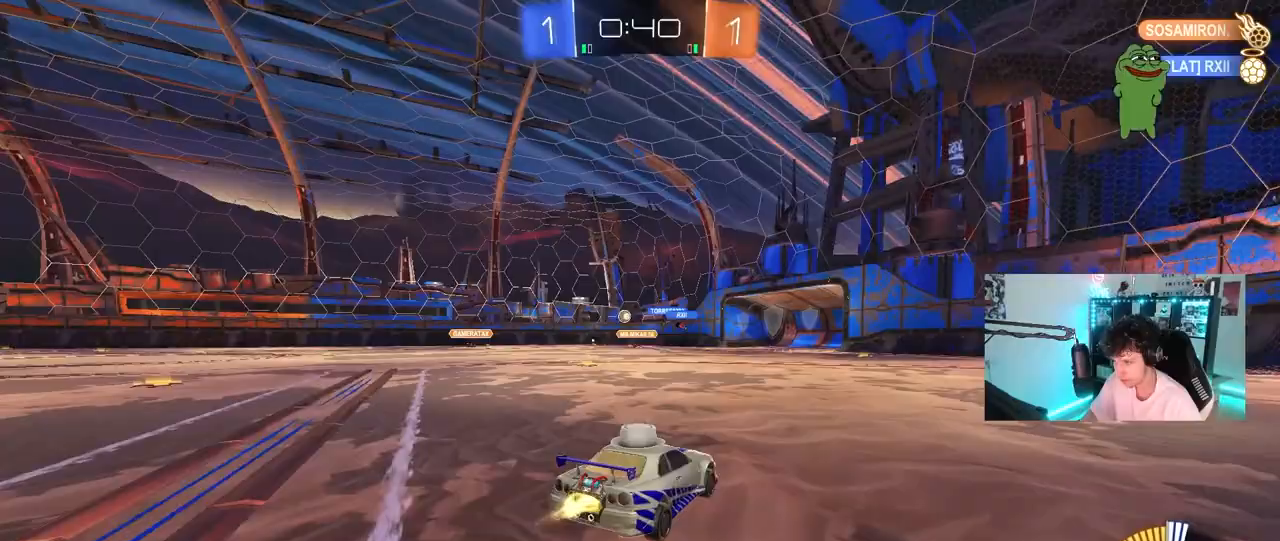
{"keys": ["w"], "mouse": [], "mouse_move": "still", "events": [[133, "mouse_left", "up"], [267, "a", "down"], [417, "a", "up"]]}
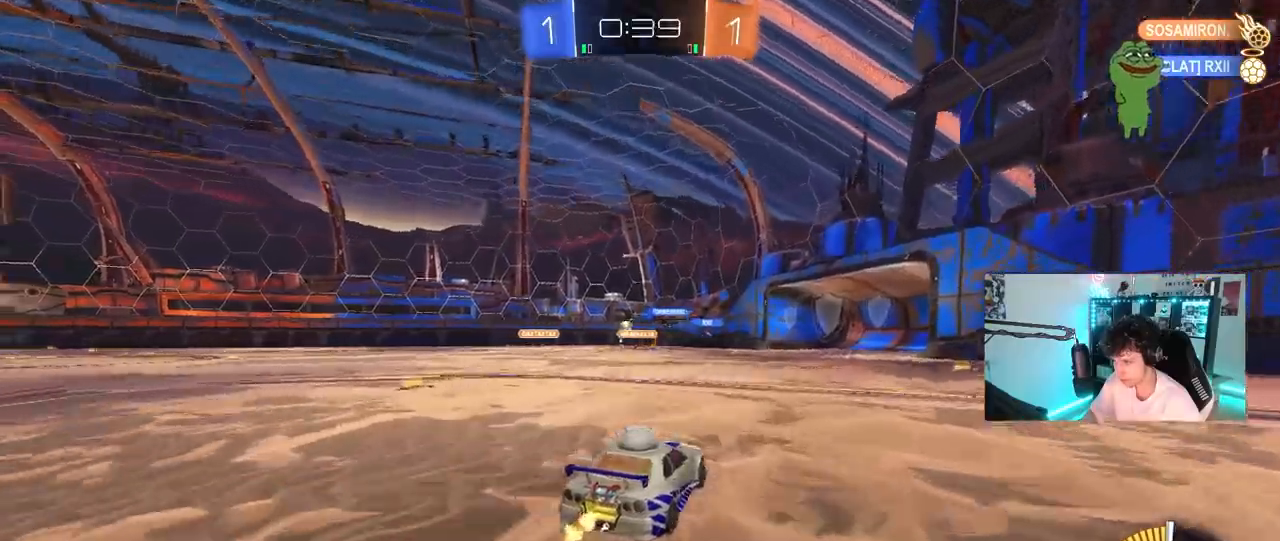
{"keys": [], "mouse": [], "mouse_move": "still", "events": [[150, "w", "up"], [333, "s", "down"], [467, "s", "up"]]}
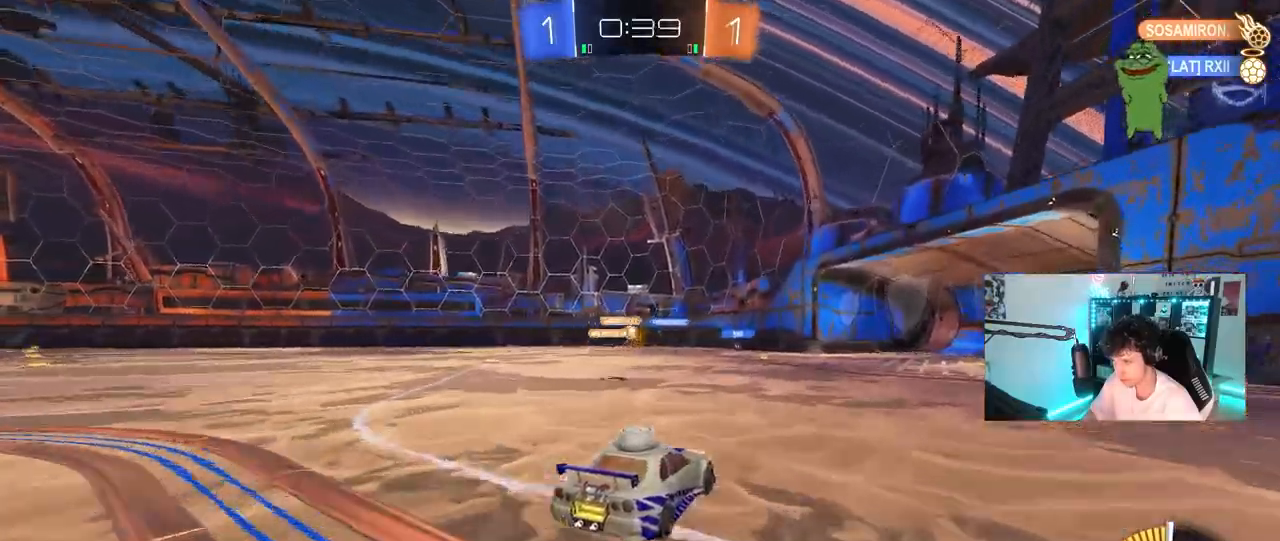
{"keys": ["d", "w"], "mouse": [], "mouse_move": "still", "events": [[167, "w", "down"], [400, "d", "down"]]}
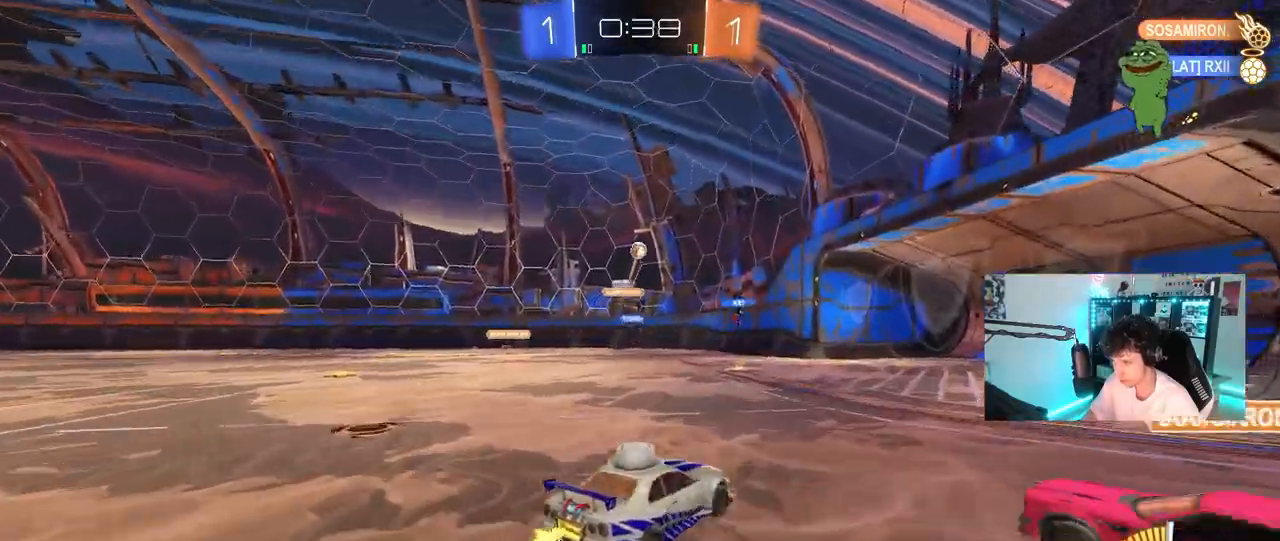
{"keys": ["a", "d", "s"], "mouse": [], "mouse_move": "still", "events": [[133, "d", "up"], [217, "a", "down"], [267, "a", "up"], [317, "d", "down"], [317, "w", "up"], [500, "a", "down"], [500, "s", "down"]]}
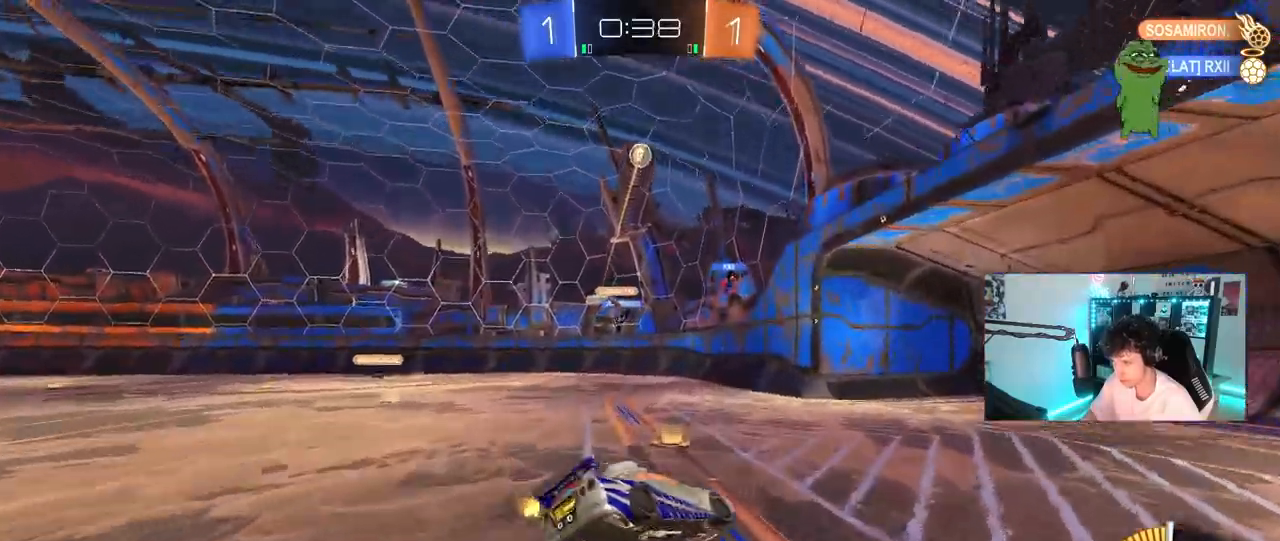
{"keys": ["d", "shift"], "mouse": [], "mouse_move": "still", "events": [[100, "d", "up"], [233, "a", "up"], [233, "s", "up"], [333, "shift", "down"], [383, "d", "down"]]}
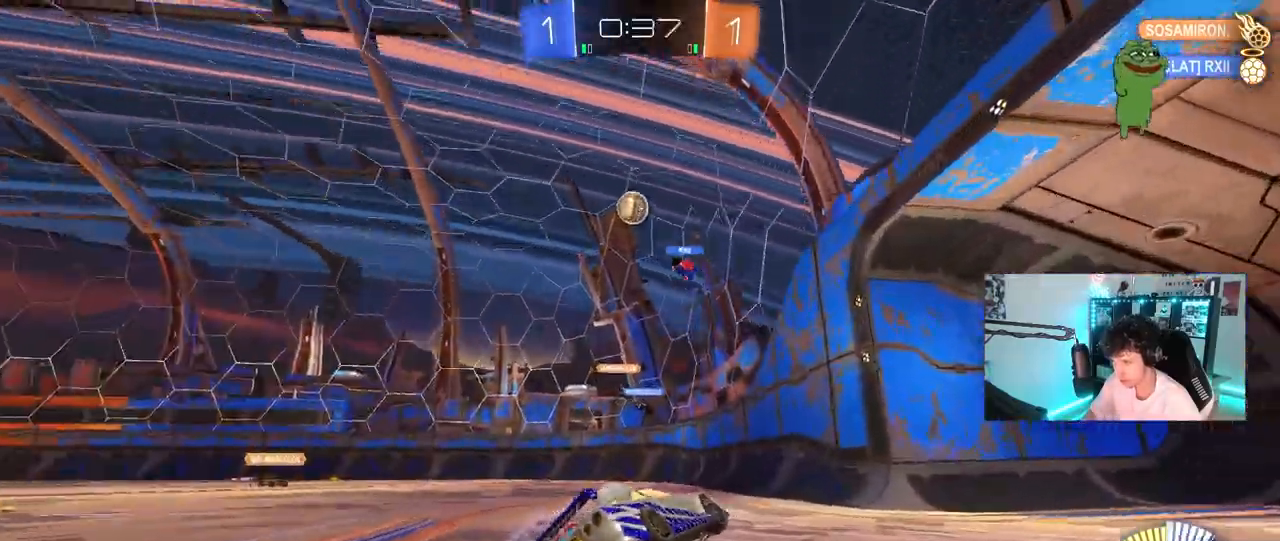
{"keys": ["a", "w"], "mouse": [], "mouse_move": "still", "events": [[17, "a", "down"], [17, "d", "up"], [17, "s", "down"], [17, "shift", "up"], [117, "s", "up"], [217, "a", "up"], [300, "w", "down"], [350, "a", "down"]]}
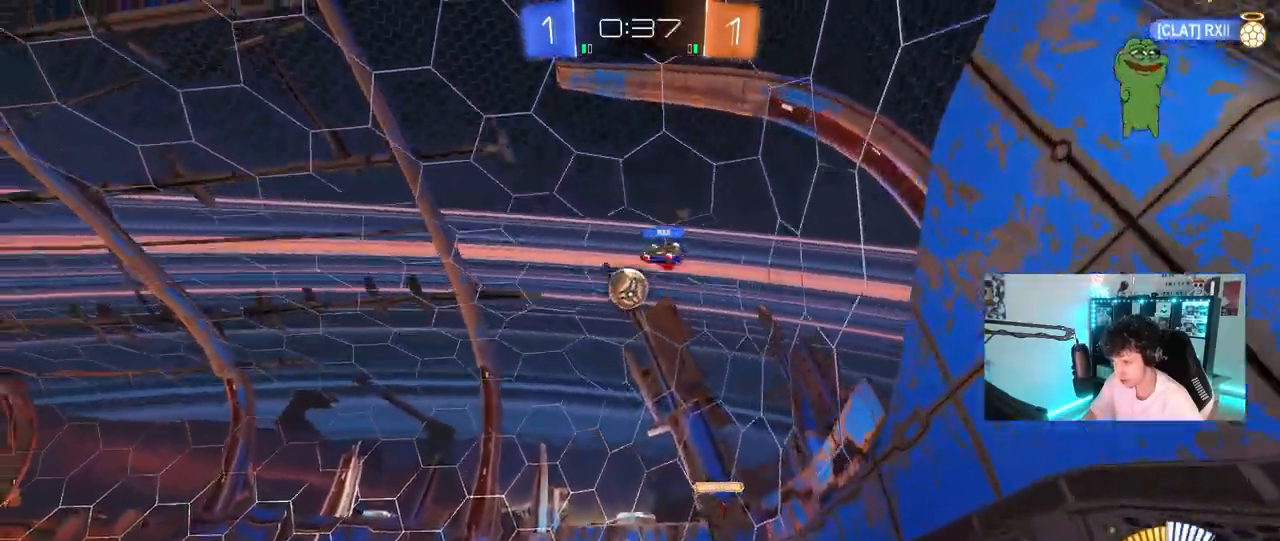
{"keys": ["d", "s"], "mouse": [], "mouse_move": "still", "events": [[33, "a", "up"], [33, "mouse_left", "down"], [133, "mouse_left", "up"], [183, "a", "down"], [217, "w", "up"], [367, "a", "up"], [367, "d", "down"], [367, "s", "down"]]}
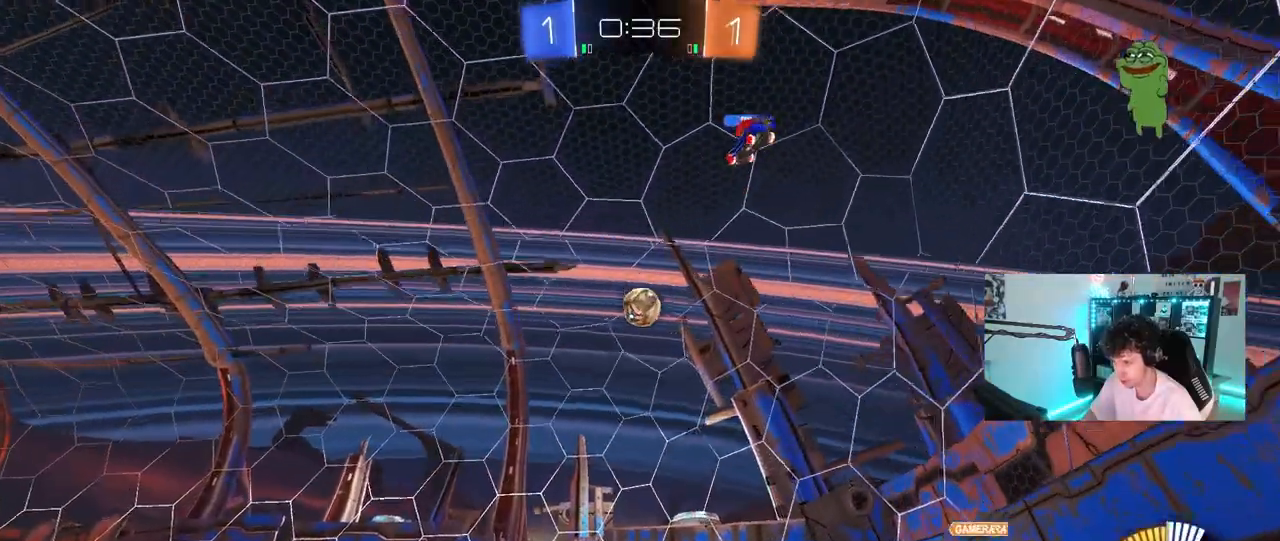
{"keys": ["a", "w"], "mouse": [], "mouse_move": "still", "events": [[50, "s", "up"], [333, "d", "up"], [333, "w", "down"], [383, "a", "down"]]}
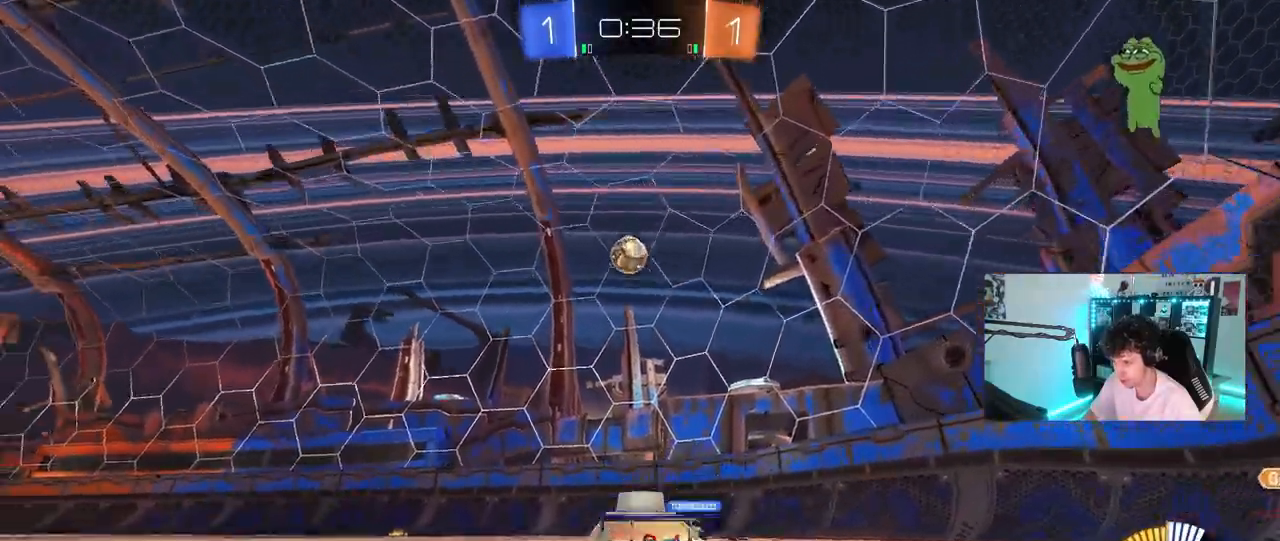
{"keys": ["a", "w"], "mouse": [], "mouse_move": "still", "events": [[167, "a", "up"], [483, "a", "down"]]}
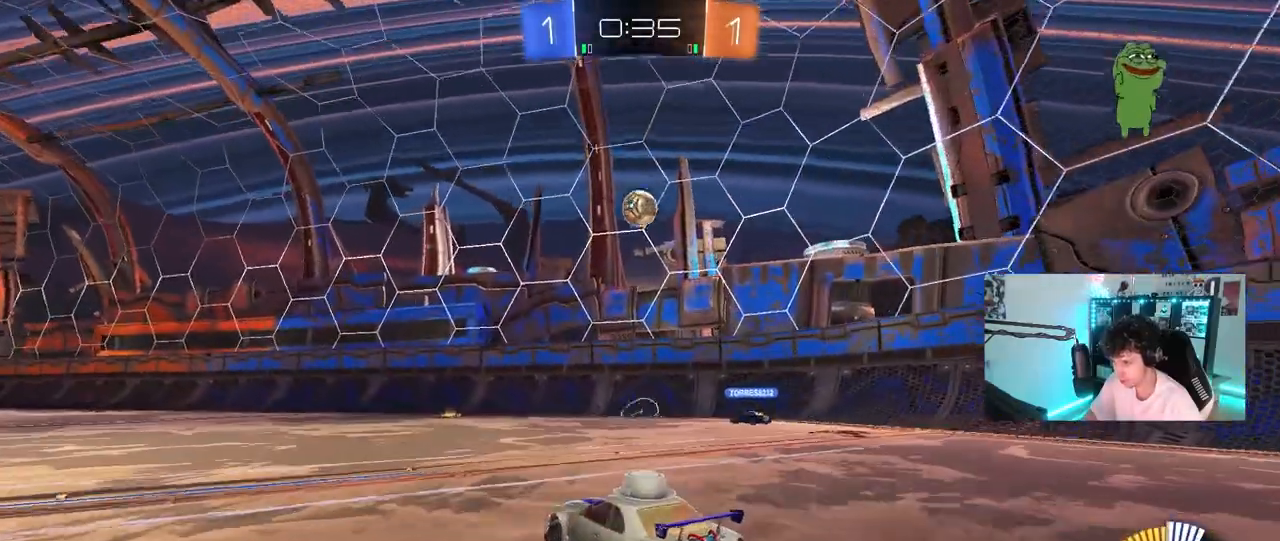
{"keys": ["w"], "mouse": ["left"], "mouse_move": "still", "events": [[33, "shift", "down"], [83, "shift", "up"], [317, "mouse_left", "down"], [450, "a", "up"]]}
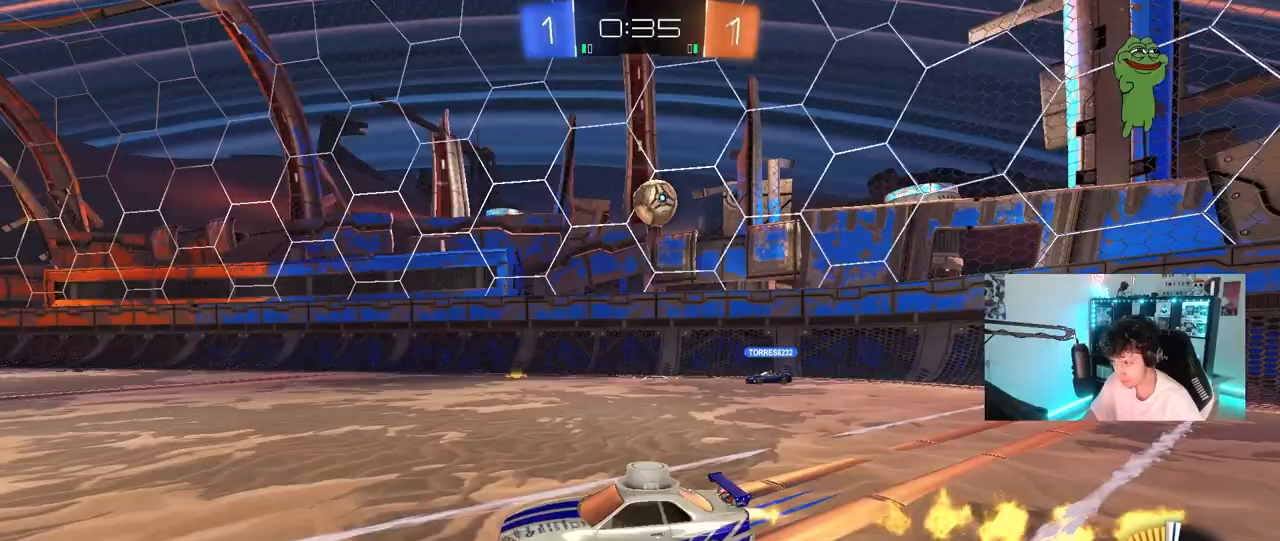
{"keys": ["a"], "mouse": [], "mouse_move": "still", "events": [[150, "a", "down"], [183, "a", "up"], [283, "mouse_left", "up"], [383, "a", "down"], [383, "w", "up"]]}
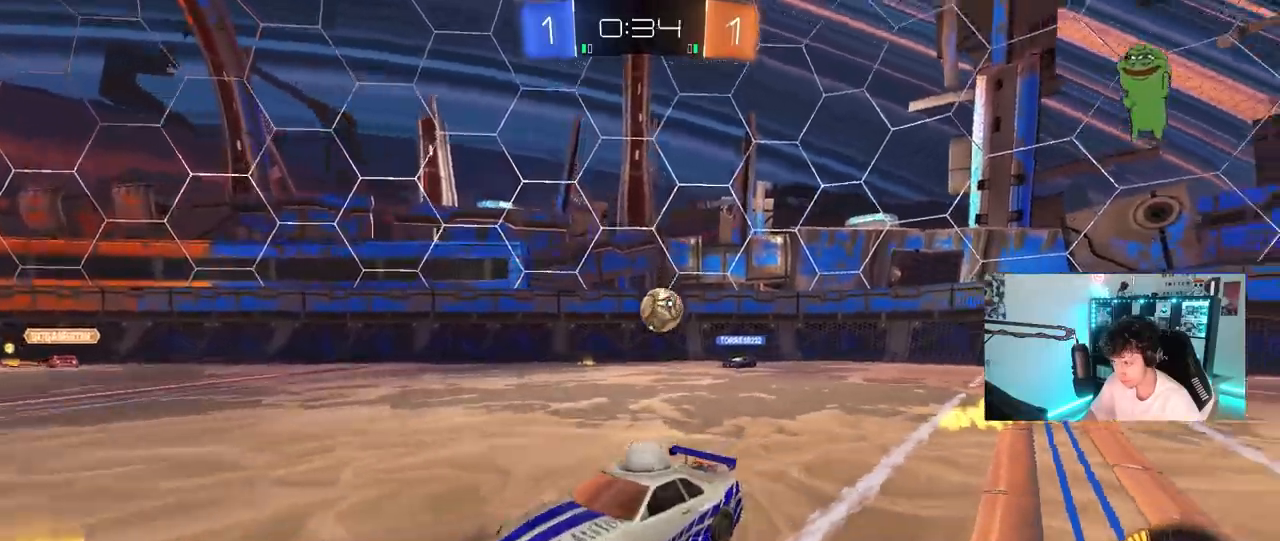
{"keys": ["d", "w"], "mouse": [], "mouse_move": "still", "events": [[67, "a", "up"], [300, "w", "down"], [433, "d", "down"]]}
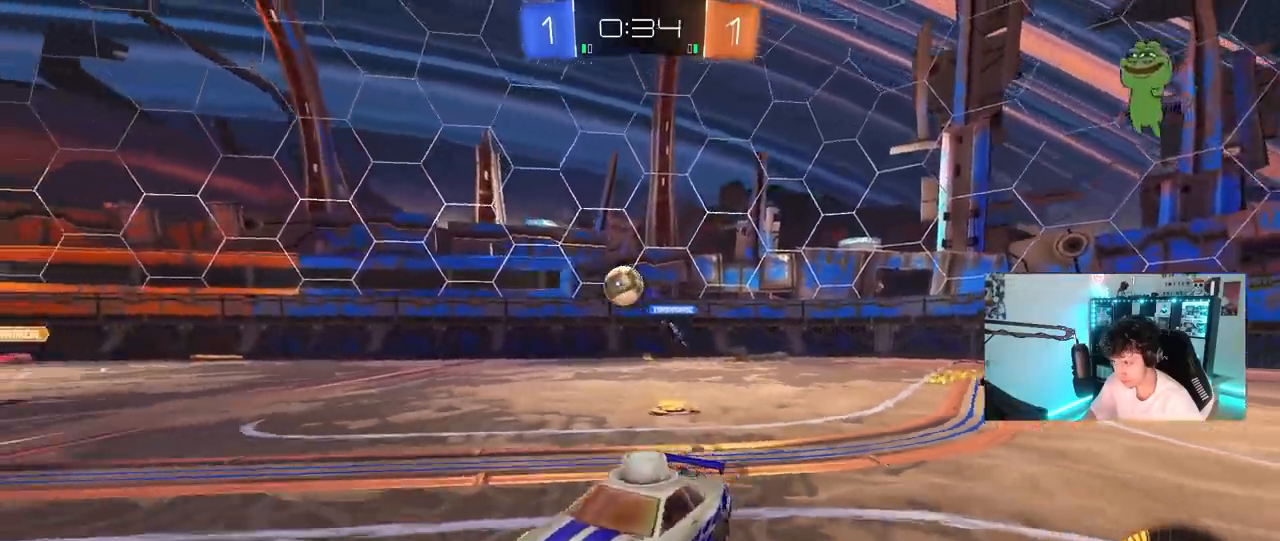
{"keys": ["w"], "mouse": ["left"], "mouse_move": "still", "events": [[83, "shift", "down"], [133, "shift", "up"], [217, "d", "up"], [500, "mouse_left", "down"]]}
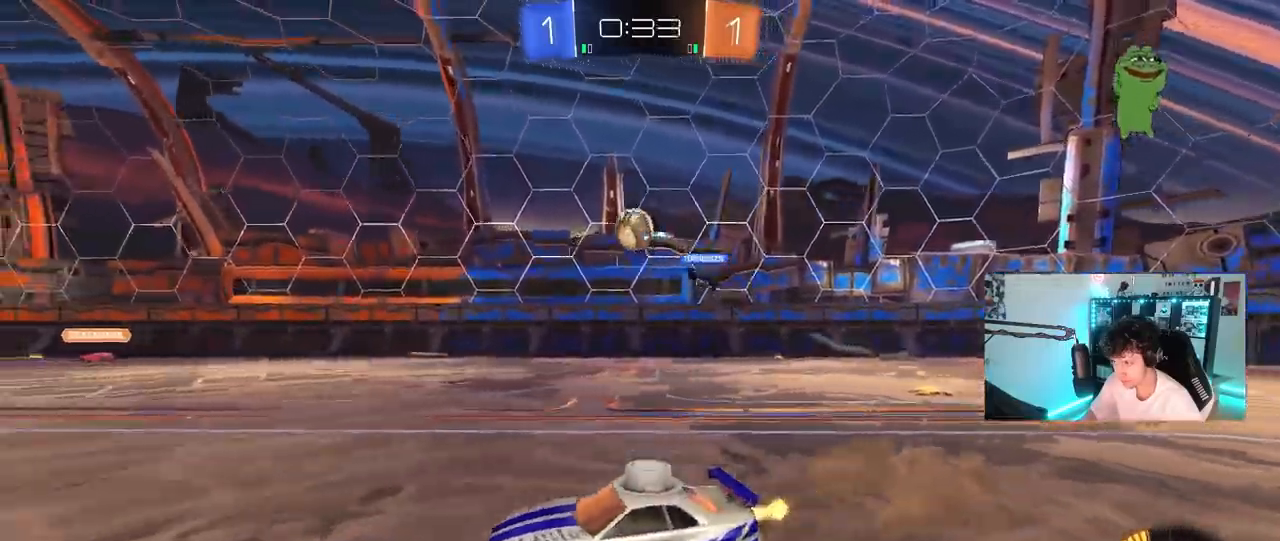
{"keys": ["w"], "mouse": [], "mouse_move": "up-left", "events": [[283, "d", "down"], [383, "mouse_left", "up"], [433, "d", "up"]]}
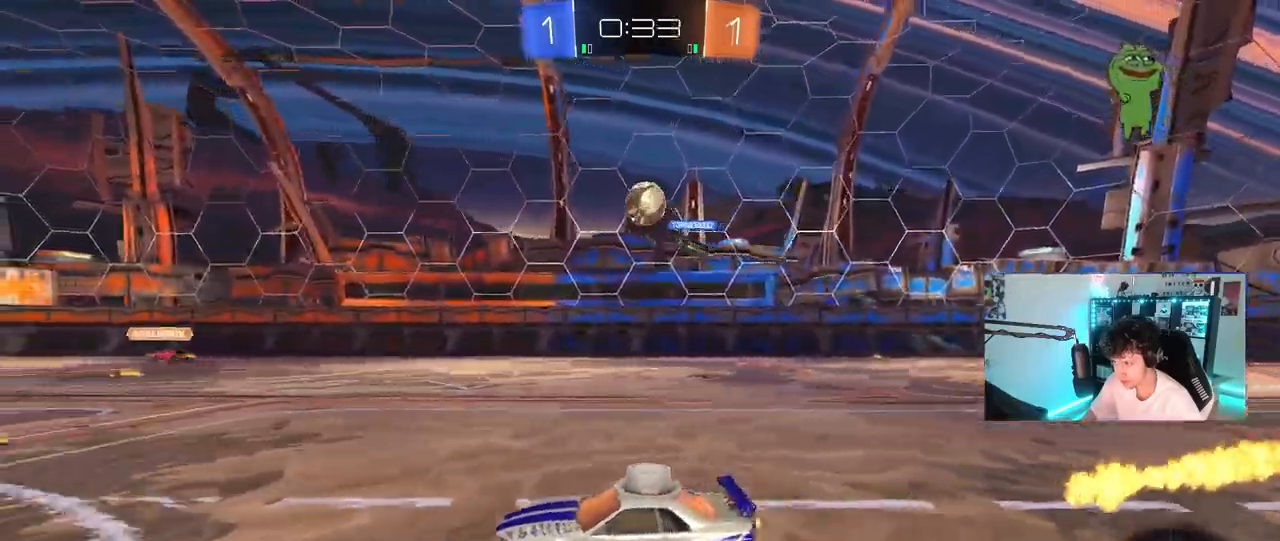
{"keys": ["w"], "mouse": [], "mouse_move": "still", "events": [[217, "d", "down"], [217, "mouse_left", "down"], [250, "d", "up"], [350, "mouse_left", "up"]]}
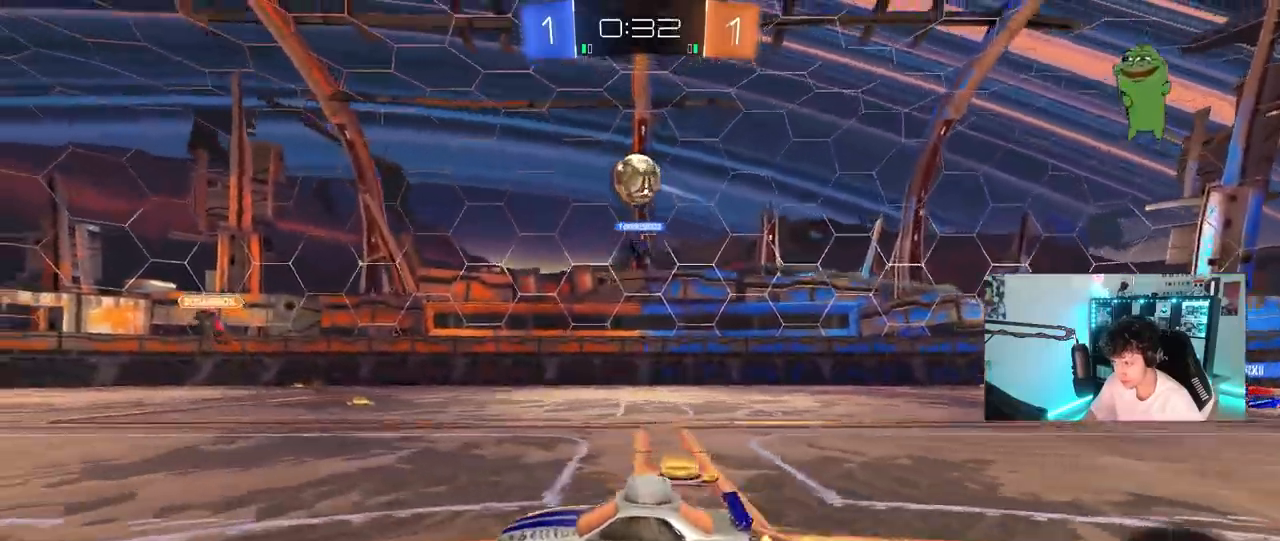
{"keys": ["d", "s"], "mouse": ["left", "right"], "mouse_move": "down-left", "events": [[183, "d", "down"], [267, "w", "up"], [317, "d", "up"], [317, "mouse_right", "down"], [417, "d", "down"], [417, "s", "down"], [467, "mouse_left", "down"]]}
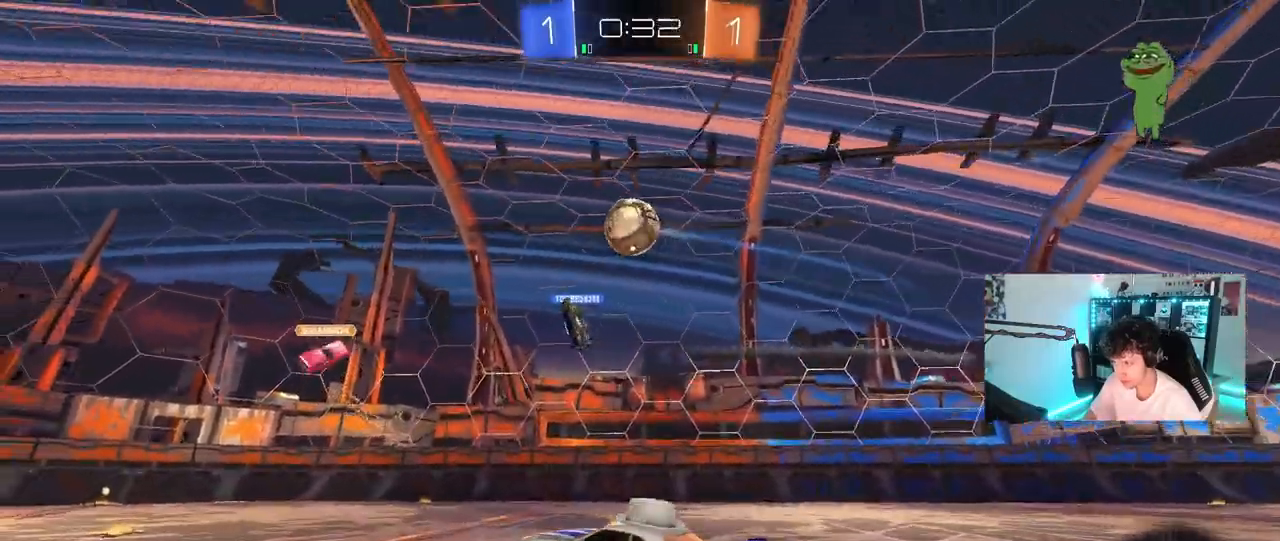
{"keys": ["a"], "mouse": ["left"], "mouse_move": "up-left", "events": [[50, "d", "up"], [100, "mouse_right", "up"], [100, "s", "up"], [150, "mouse_right", "down"], [200, "a", "down"], [200, "s", "down"], [200, "shift", "down"], [250, "mouse_left", "up"], [333, "mouse_right", "up"], [333, "shift", "up"], [383, "a", "up"], [383, "mouse_left", "down"], [383, "s", "up"], [467, "a", "down"]]}
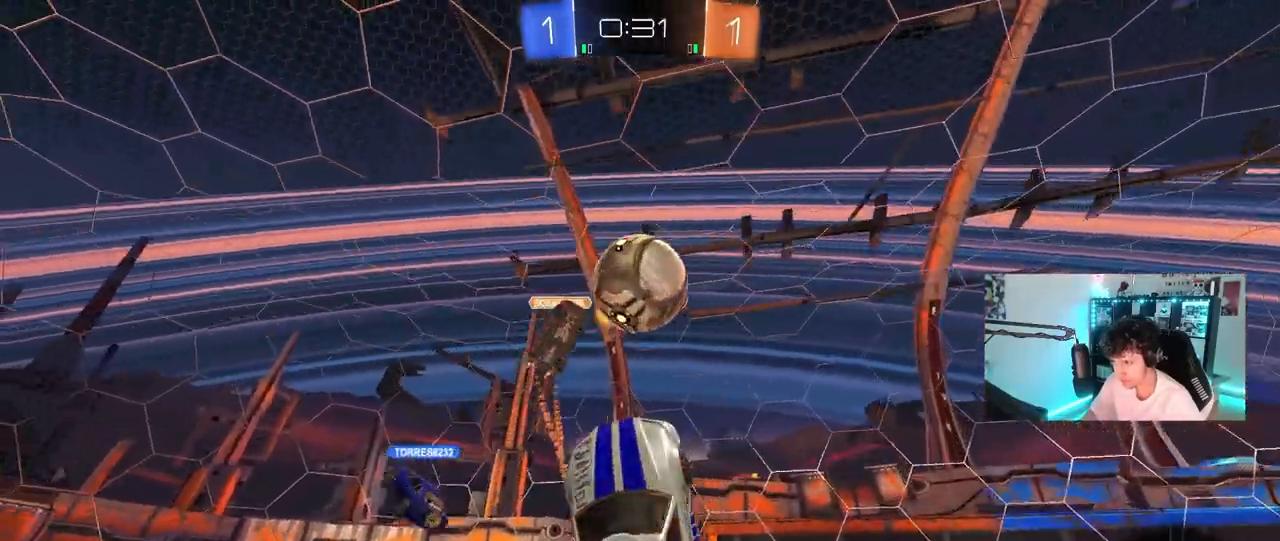
{"keys": ["a", "s"], "mouse": [], "mouse_move": "still", "events": [[217, "a", "up"], [217, "mouse_left", "up"], [250, "a", "down"], [250, "s", "down"], [300, "shift", "down"], [450, "shift", "up"]]}
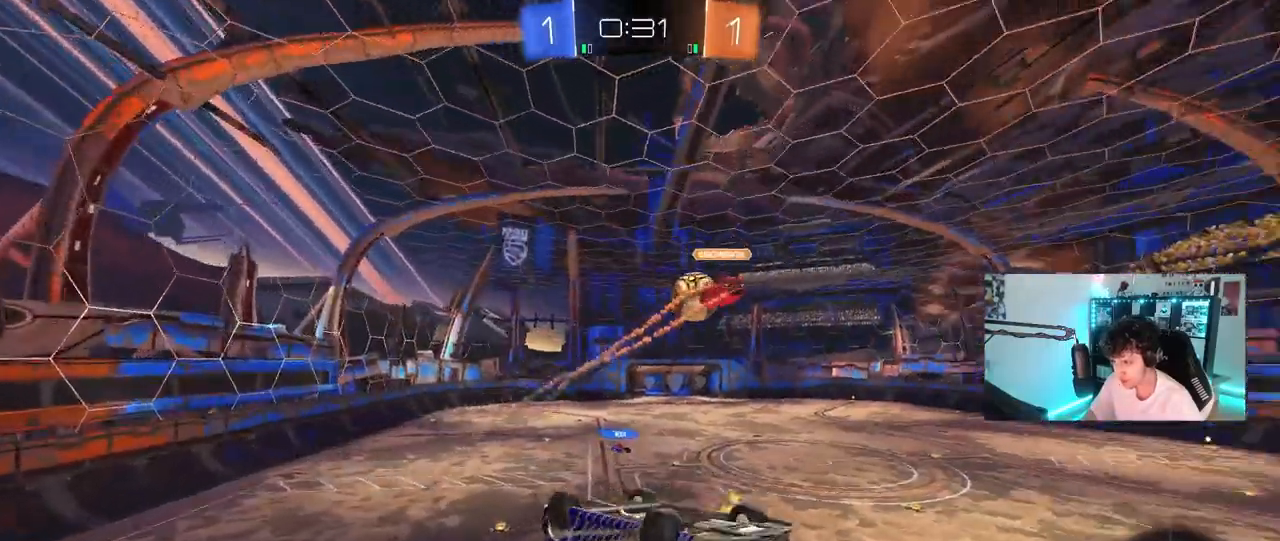
{"keys": [], "mouse": [], "mouse_move": "still", "events": [[83, "a", "up"], [183, "d", "down"], [183, "s", "up"], [217, "shift", "down"], [367, "d", "up"], [367, "shift", "up"]]}
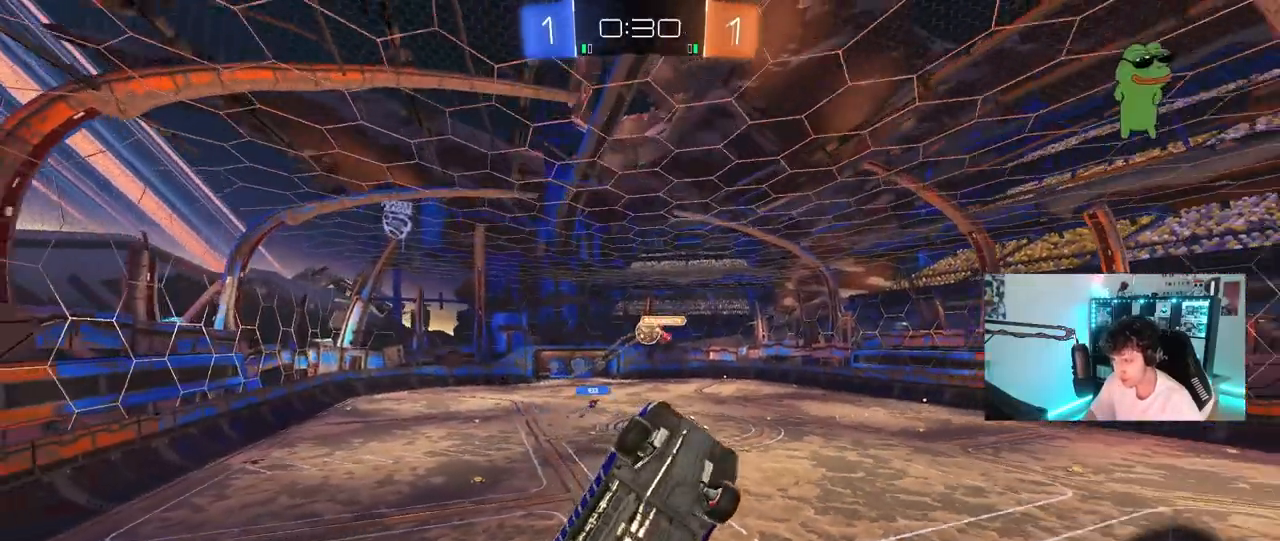
{"keys": [], "mouse": ["left"], "mouse_move": "still", "events": [[233, "mouse_left", "down"]]}
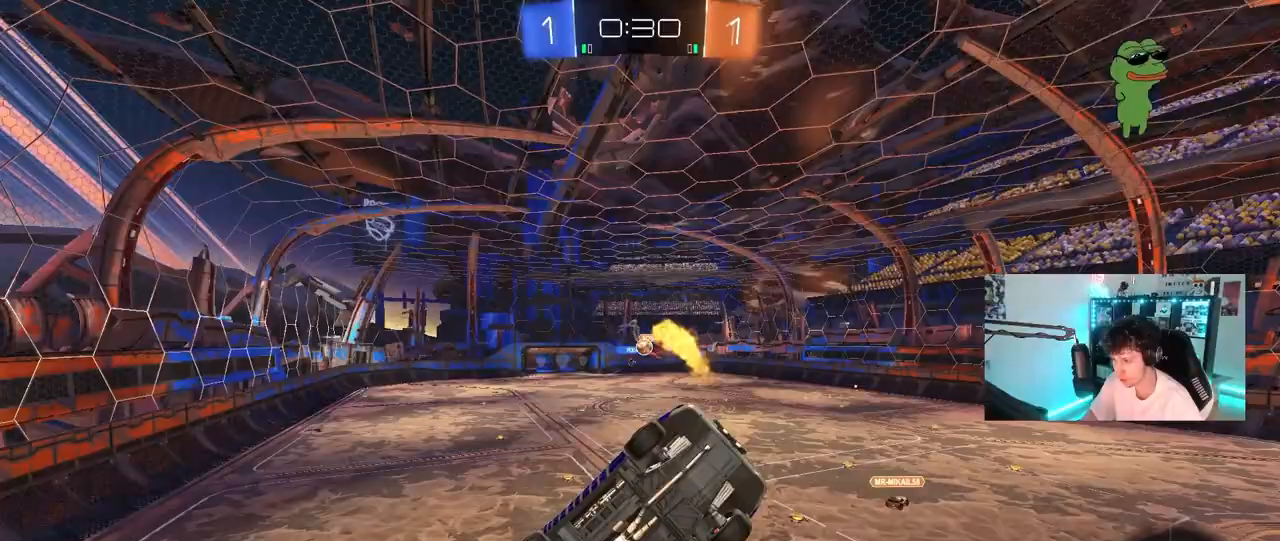
{"keys": ["d", "w"], "mouse": ["left"], "mouse_move": "still", "events": [[17, "mouse_left", "up"], [400, "mouse_left", "down"], [400, "w", "down"], [450, "d", "down"]]}
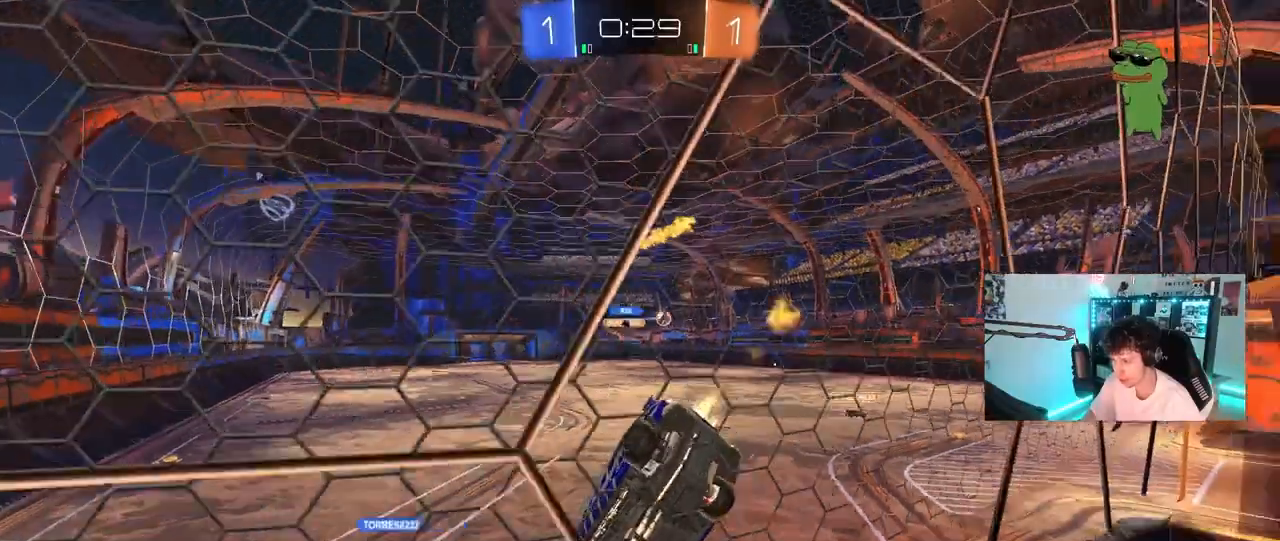
{"keys": ["a", "w"], "mouse": ["left"], "mouse_move": "still", "events": [[33, "d", "up"], [500, "a", "down"]]}
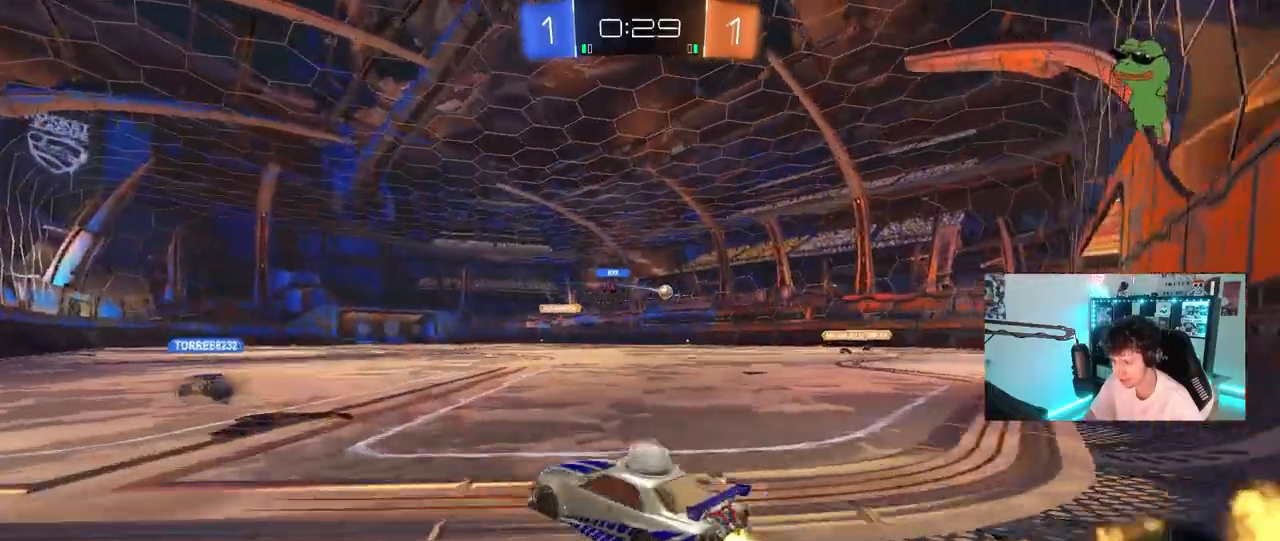
{"keys": ["d", "s", "shift"], "mouse": ["left"], "mouse_move": "still", "events": [[100, "mouse_right", "down"], [183, "a", "up"], [183, "d", "down"], [183, "mouse_right", "up"], [233, "shift", "down"], [283, "mouse_right", "down"], [333, "s", "down"], [333, "w", "up"], [433, "mouse_right", "up"]]}
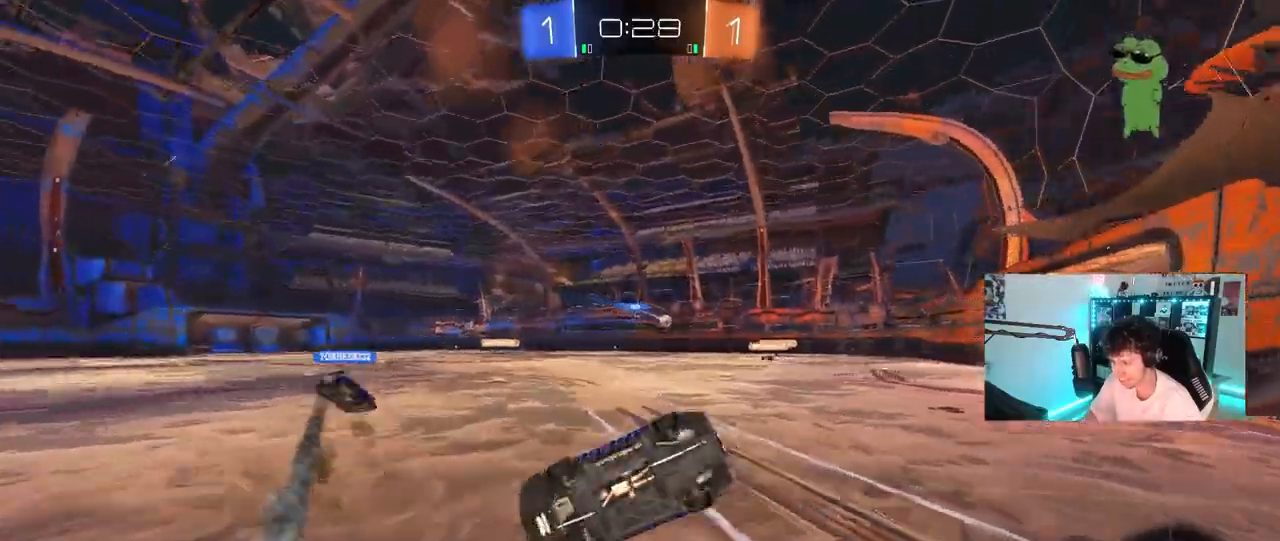
{"keys": ["d", "s", "shift"], "mouse": [], "mouse_move": "still", "events": [[17, "mouse_left", "up"], [167, "s", "up"], [300, "s", "down"]]}
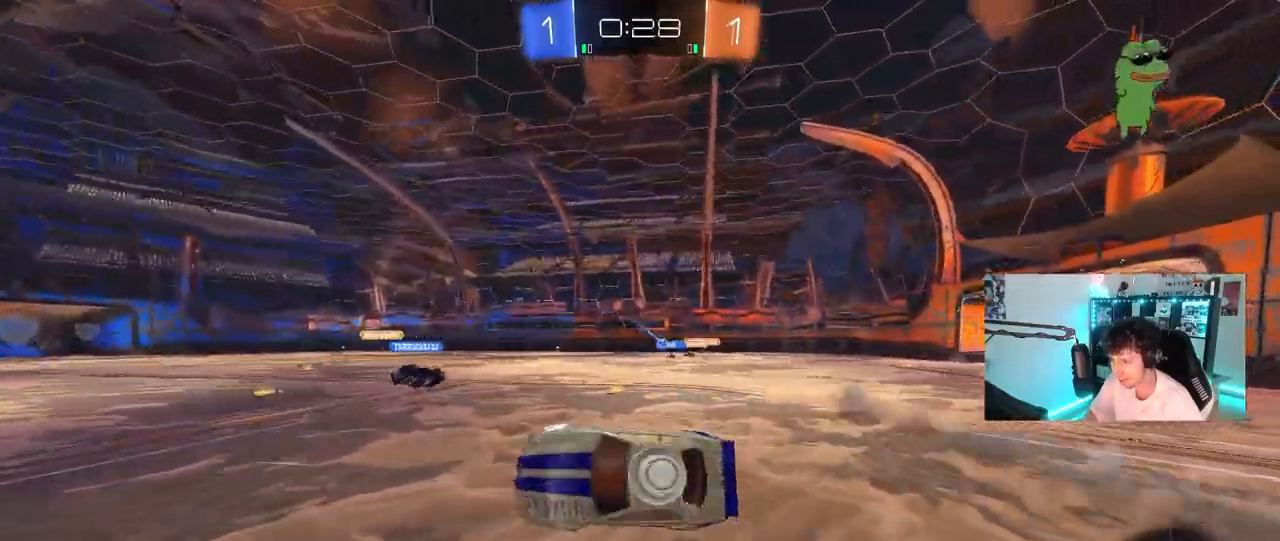
{"keys": ["w"], "mouse": ["left"], "mouse_move": "still", "events": [[33, "s", "up"], [33, "shift", "up"], [83, "d", "up"], [267, "w", "down"], [450, "mouse_left", "down"]]}
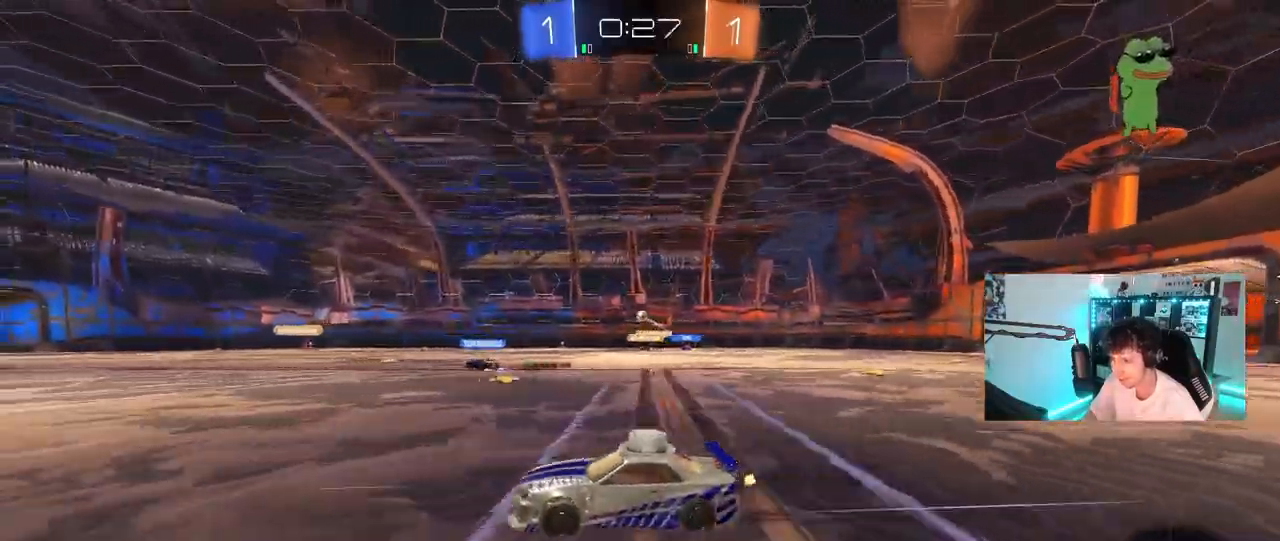
{"keys": ["w"], "mouse": [], "mouse_move": "still", "events": [[50, "a", "down"], [50, "space", "down"], [200, "a", "up"], [200, "mouse_left", "up"], [233, "space", "up"]]}
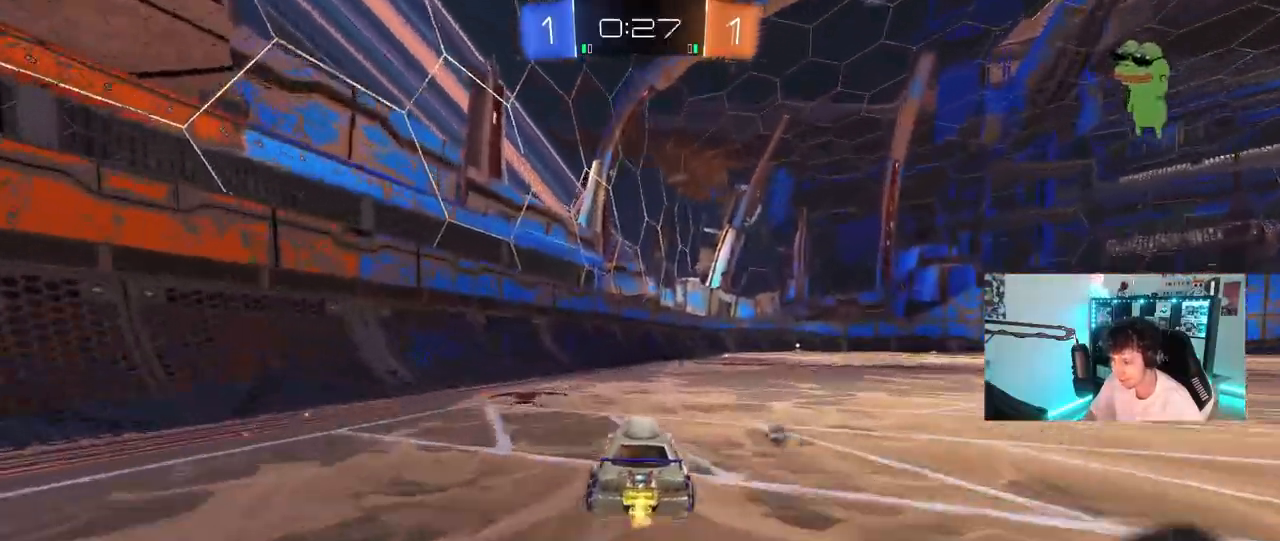
{"keys": ["d", "s", "shift", "space"], "mouse": ["left", "right"], "mouse_move": "still", "events": [[167, "d", "down"], [217, "mouse_right", "down"], [300, "d", "up"], [300, "mouse_right", "up"], [300, "shift", "down"], [350, "d", "down"], [350, "mouse_right", "down"], [400, "mouse_left", "down"], [450, "s", "down"], [450, "w", "up"], [483, "space", "down"]]}
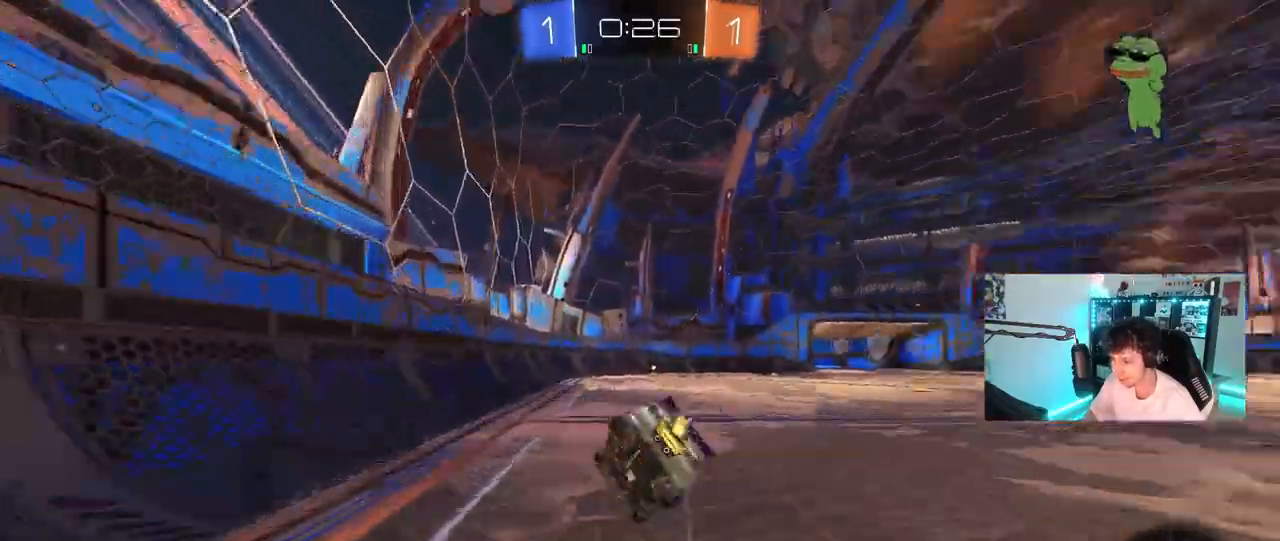
{"keys": ["d", "s", "shift"], "mouse": [], "mouse_move": "up", "events": [[33, "mouse_left", "up"], [33, "mouse_right", "up"], [217, "space", "up"], [267, "s", "up"], [417, "s", "down"]]}
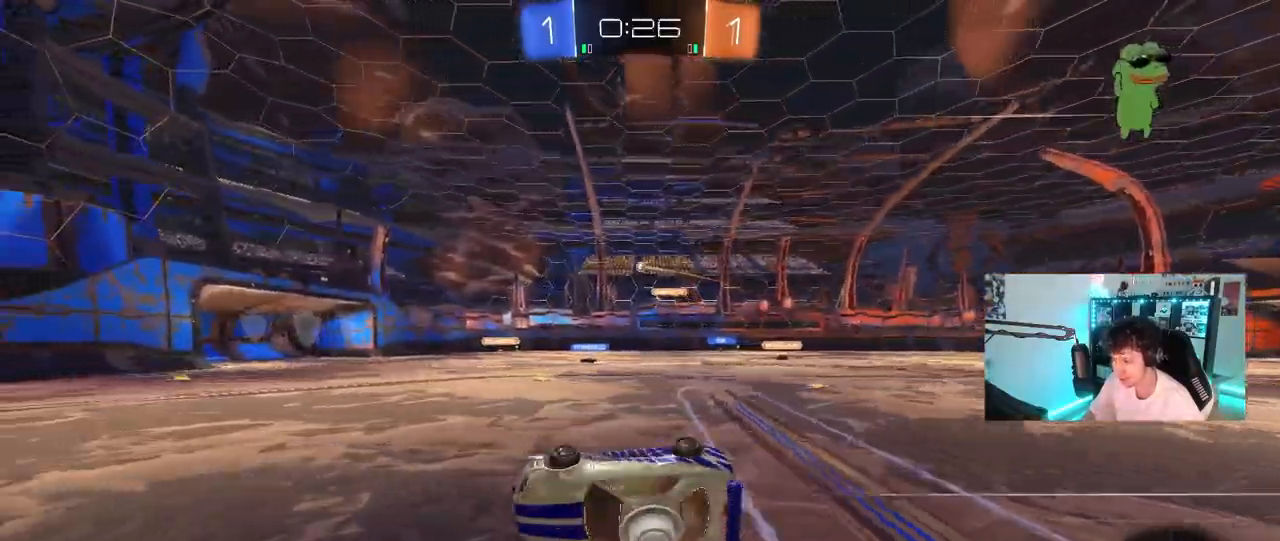
{"keys": ["w"], "mouse": [], "mouse_move": "still", "events": [[150, "shift", "up"], [183, "s", "up"], [233, "d", "up"], [433, "w", "down"]]}
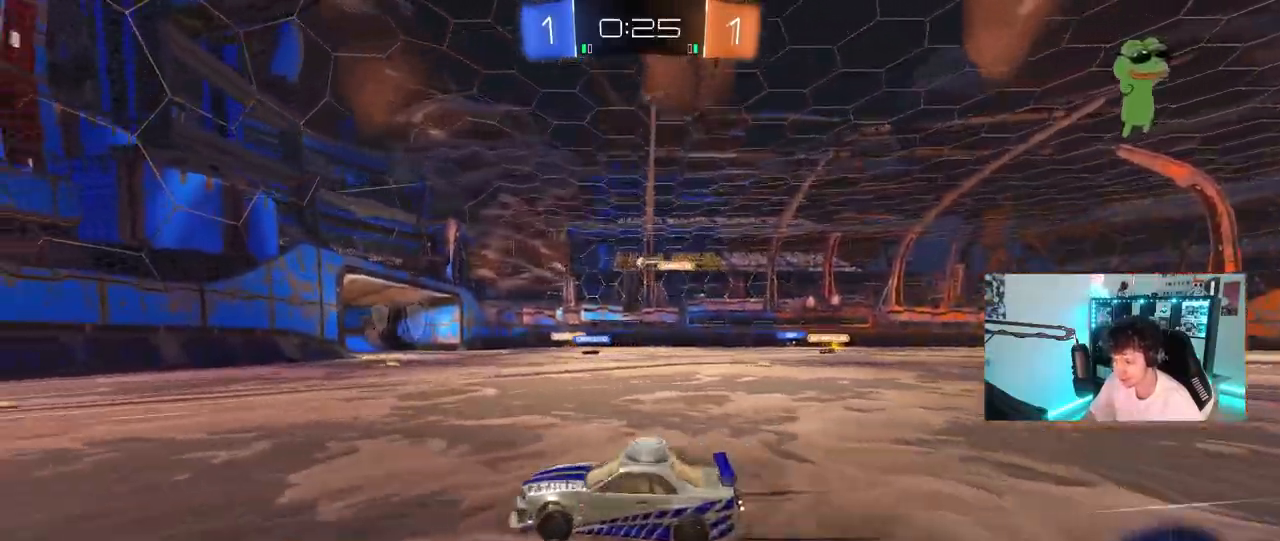
{"keys": ["d", "w"], "mouse": ["left"], "mouse_move": "still", "events": [[117, "d", "down"], [250, "d", "up"], [300, "d", "down"], [350, "mouse_left", "down"]]}